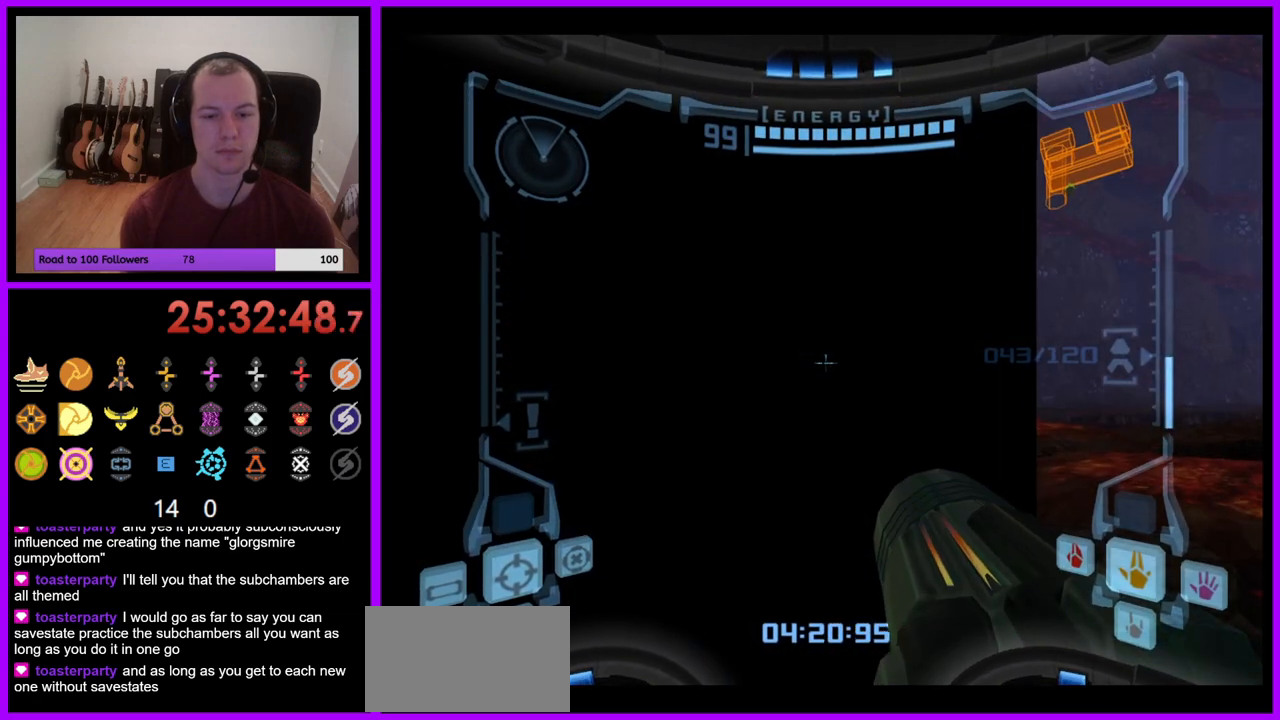
Gameplay with a controller (Nintendo layout); each line is a JSON object with the inputs held at the frame after it. "events" lists button and stick changes between this image and that frame as [ms after this image, input, new state], when the widget could be followed in between. Not read: L3 R1 R3 START.
{"buttons": ["L1"], "left_stick": "center", "right_stick": "center", "events": [[83, "left_stick", "down-right"], [117, "B", "down"], [283, "B", "up"], [433, "left_stick", "center"]]}
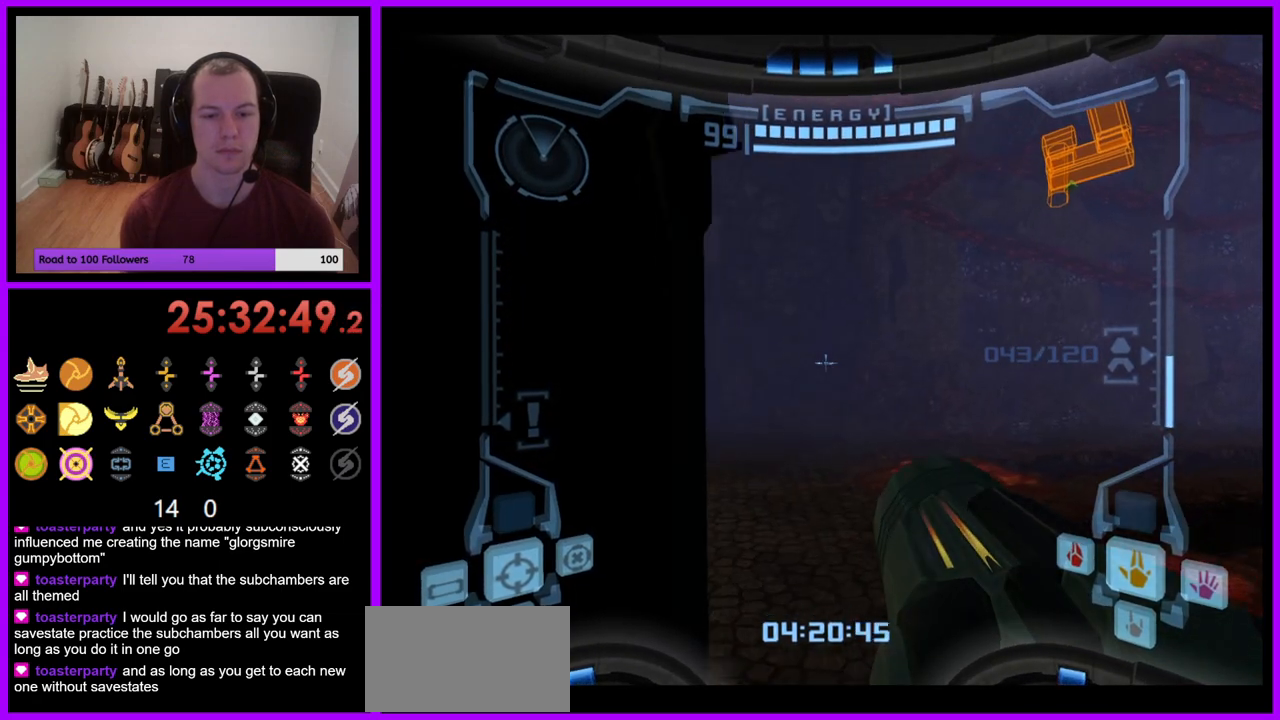
{"buttons": ["B", "L1"], "left_stick": "up-left", "right_stick": "center", "events": [[200, "left_stick", "left"], [233, "B", "down"], [400, "left_stick", "up-left"]]}
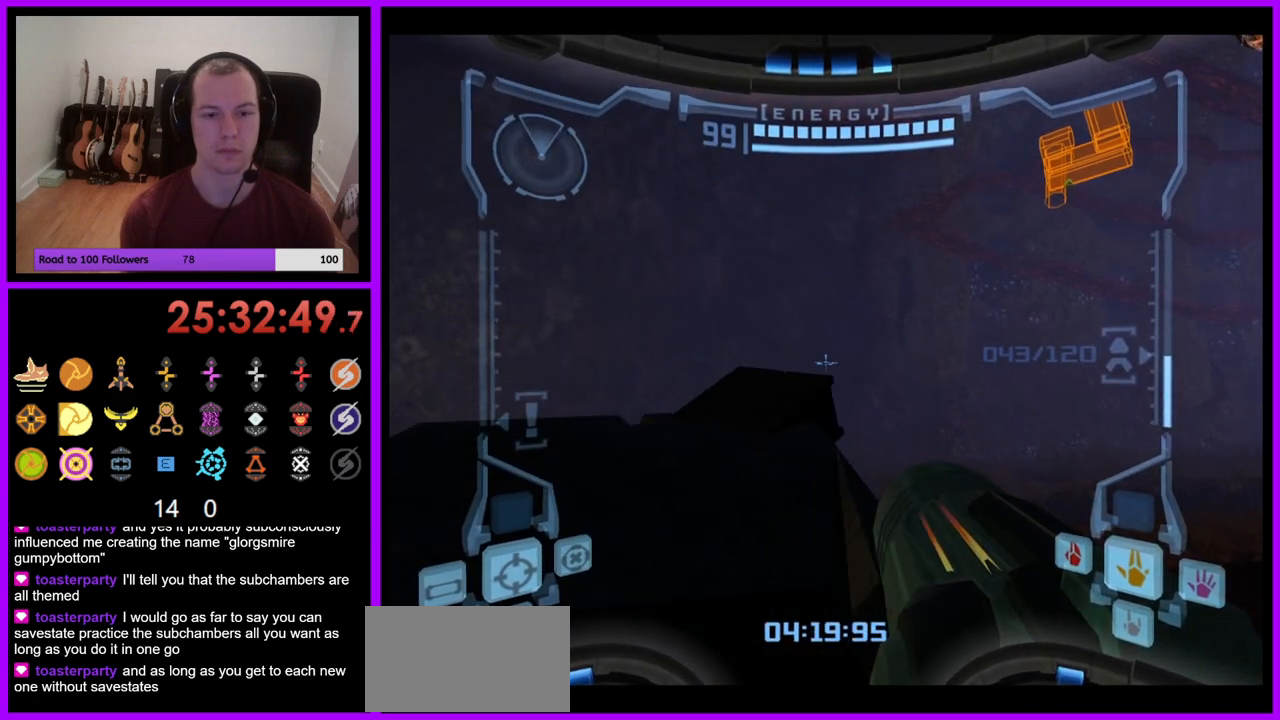
{"buttons": ["L1"], "left_stick": "up-left", "right_stick": "center", "events": [[267, "B", "up"]]}
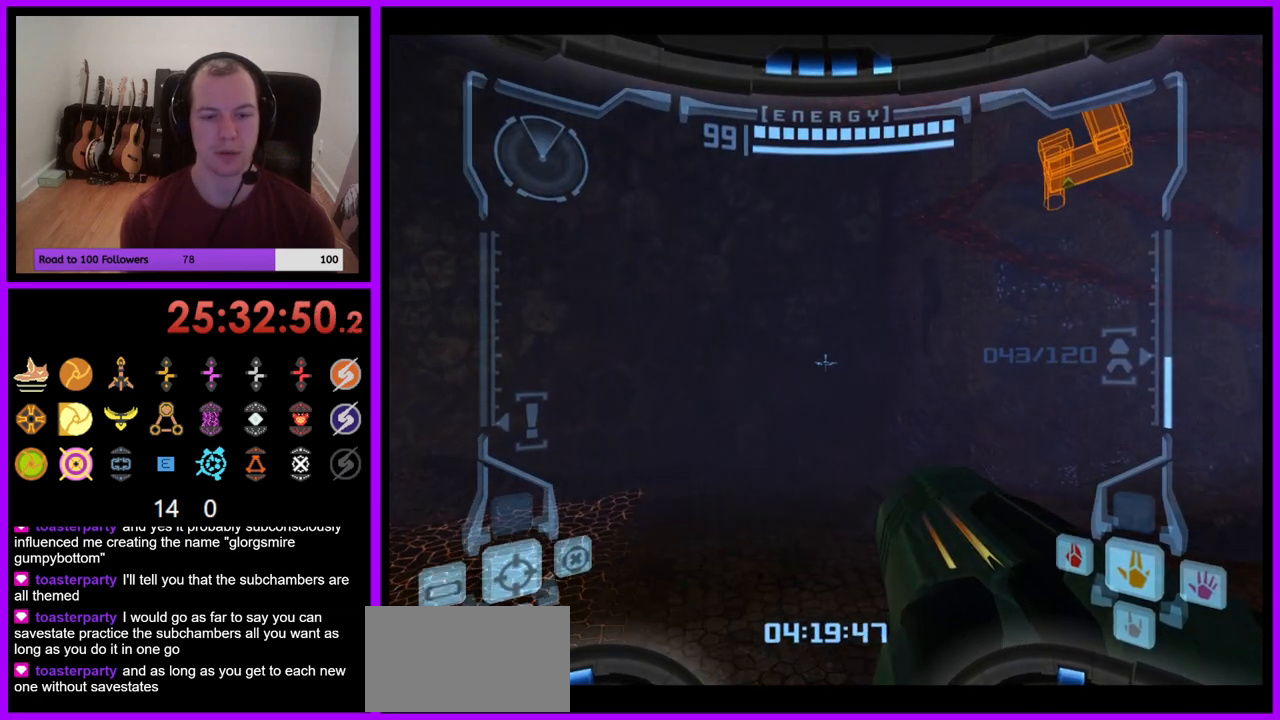
{"buttons": [], "left_stick": "right", "right_stick": "center", "events": [[67, "left_stick", "center"], [350, "L1", "up"], [400, "left_stick", "right"]]}
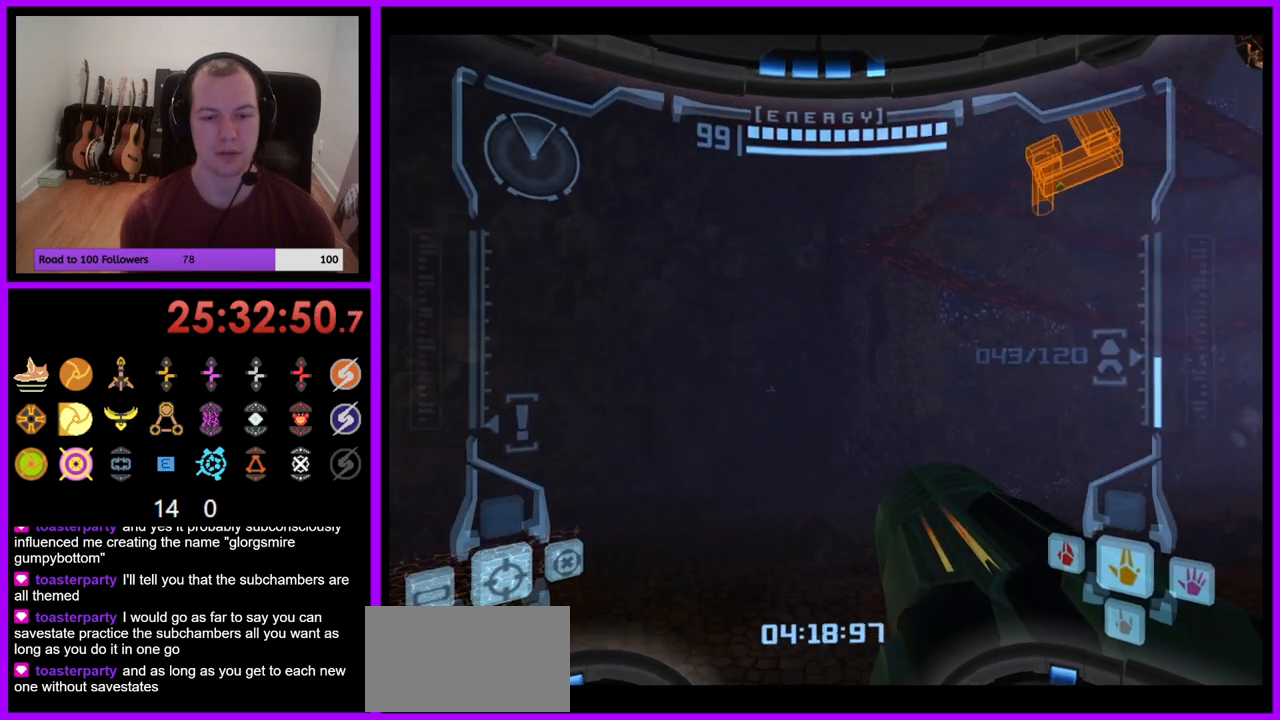
{"buttons": [], "left_stick": "up-right", "right_stick": "center", "events": [[483, "left_stick", "up-right"]]}
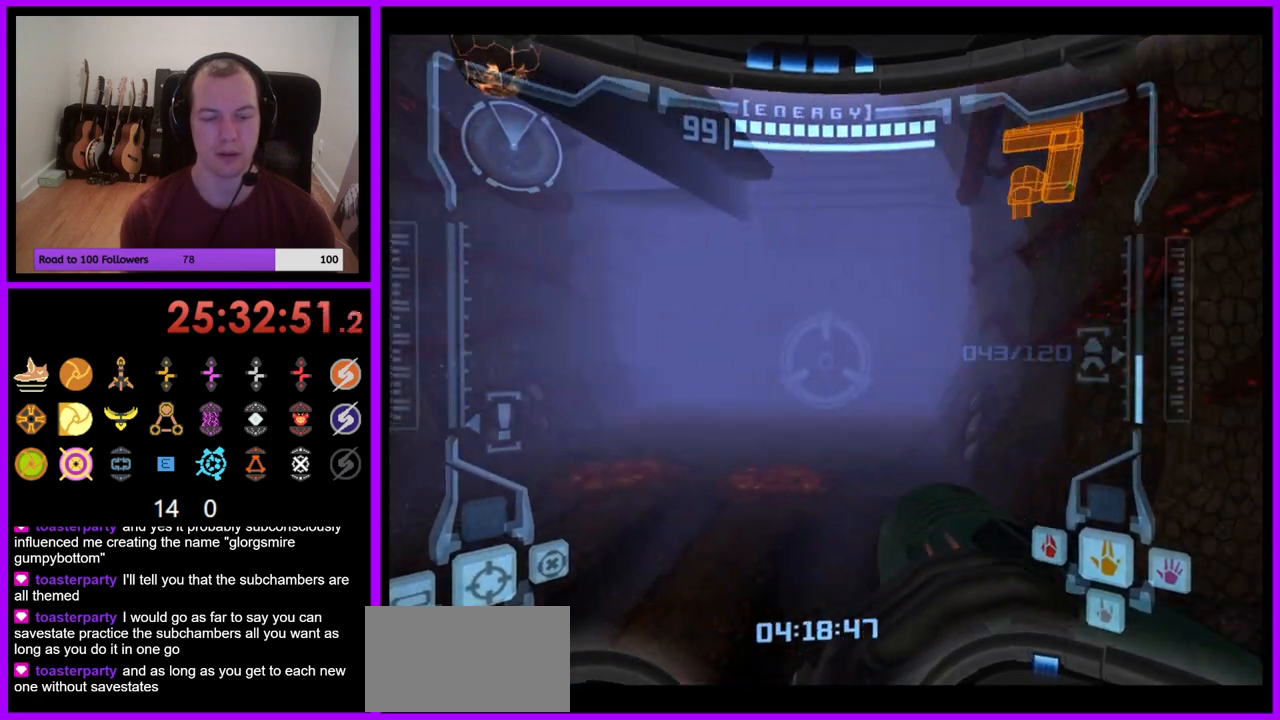
{"buttons": [], "left_stick": "up", "right_stick": "center", "events": [[117, "left_stick", "up"]]}
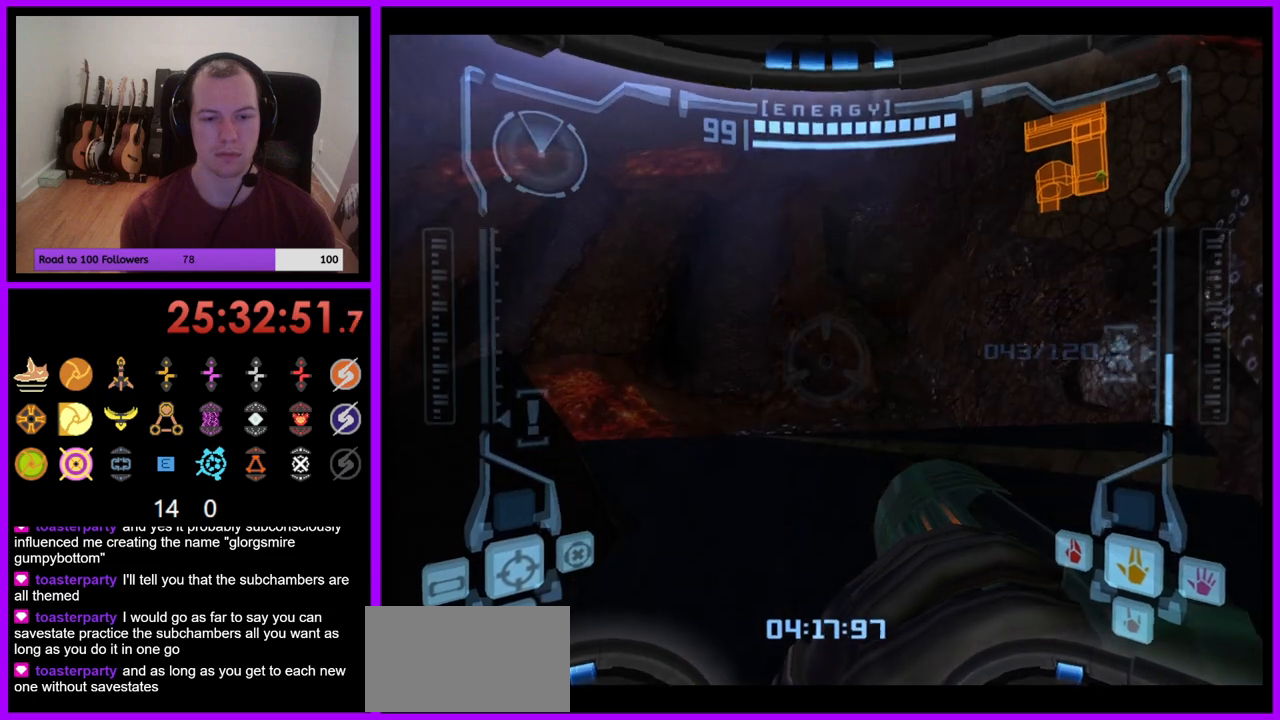
{"buttons": ["L1"], "left_stick": "center", "right_stick": "center", "events": [[50, "left_stick", "center"], [150, "L1", "down"], [333, "left_stick", "left"], [433, "left_stick", "center"]]}
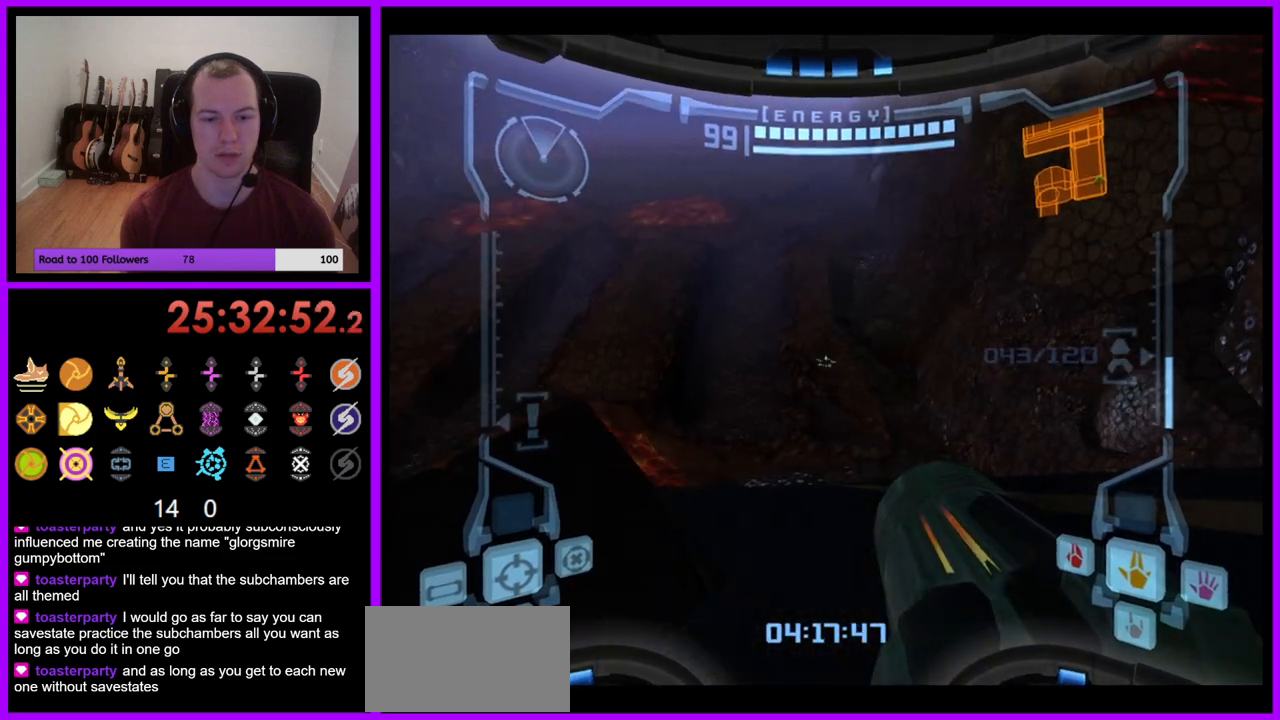
{"buttons": ["L1"], "left_stick": "center", "right_stick": "center", "events": [[267, "left_stick", "left"], [400, "left_stick", "center"]]}
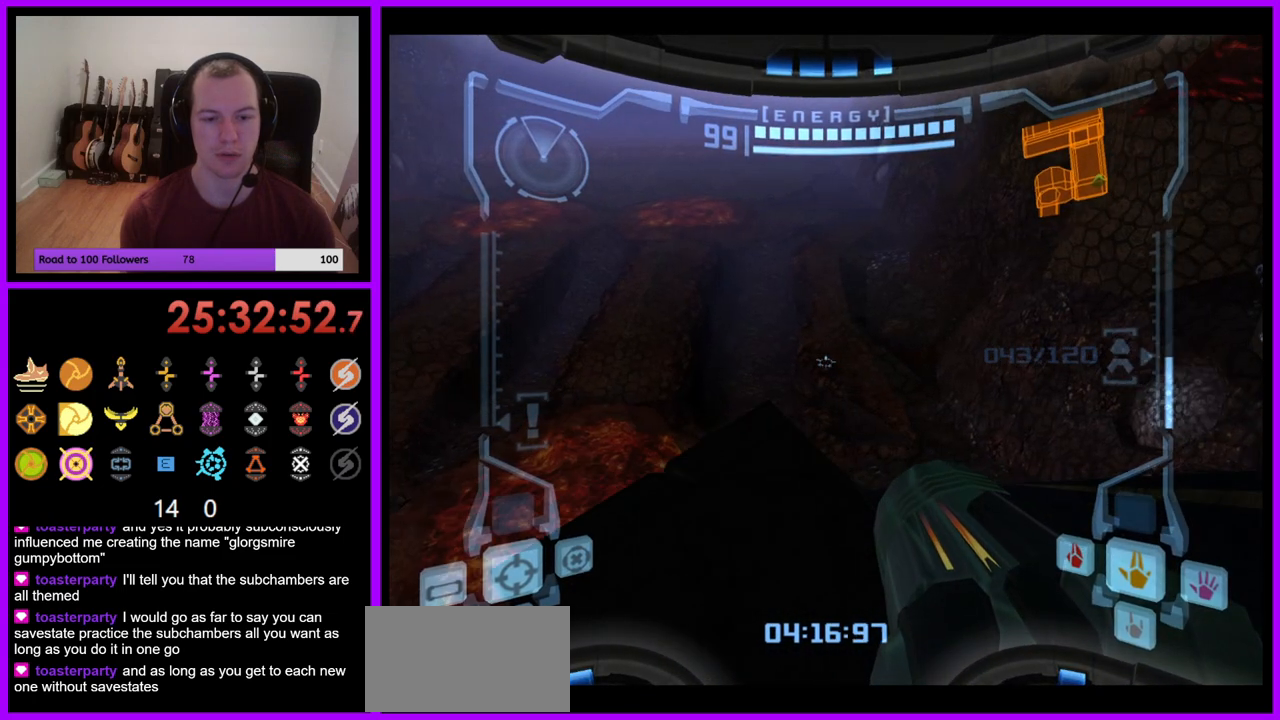
{"buttons": ["L1"], "left_stick": "center", "right_stick": "center", "events": [[17, "B", "down"], [100, "B", "up"], [300, "left_stick", "up-left"], [417, "left_stick", "center"]]}
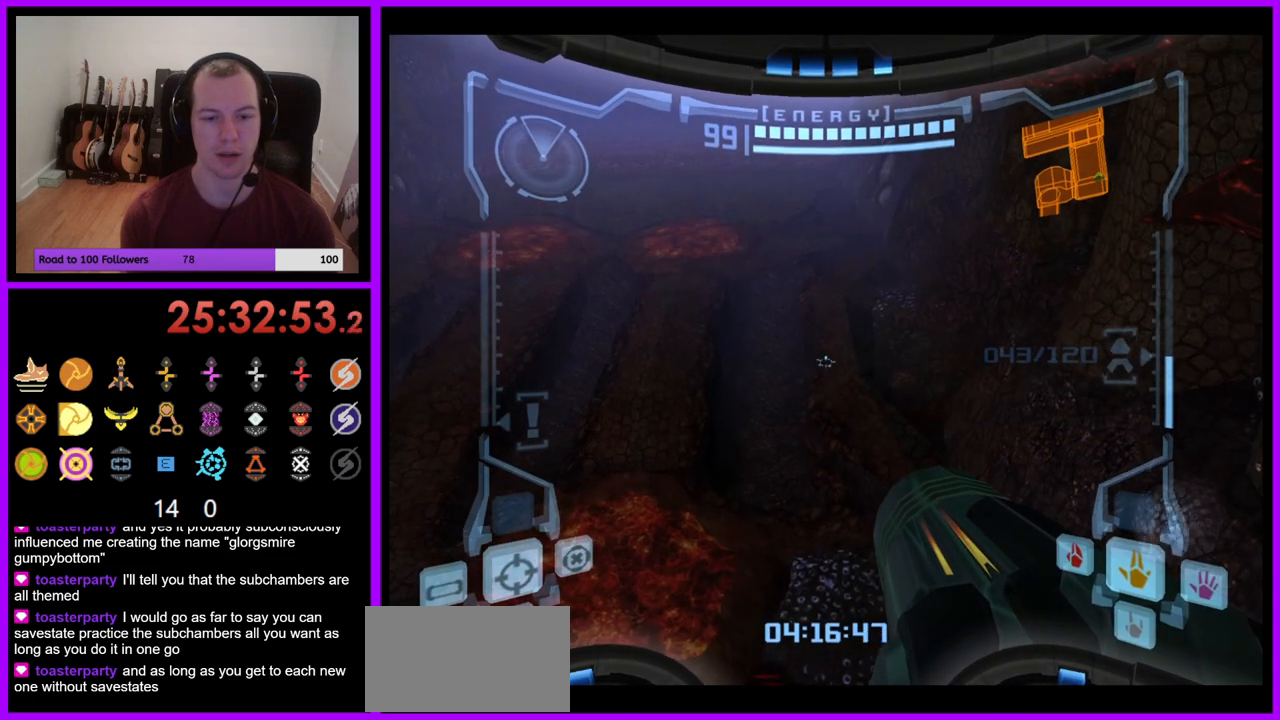
{"buttons": [], "left_stick": "center", "right_stick": "center", "events": [[483, "L1", "up"]]}
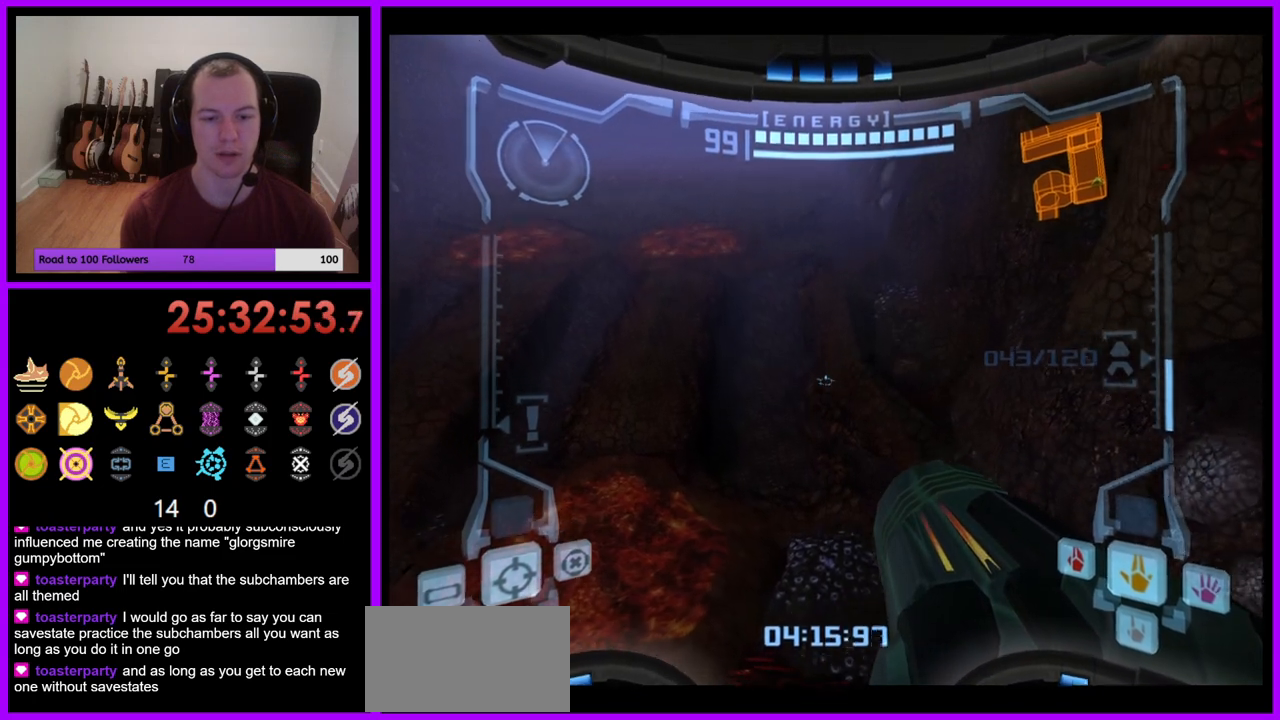
{"buttons": [], "left_stick": "center", "right_stick": "center", "events": []}
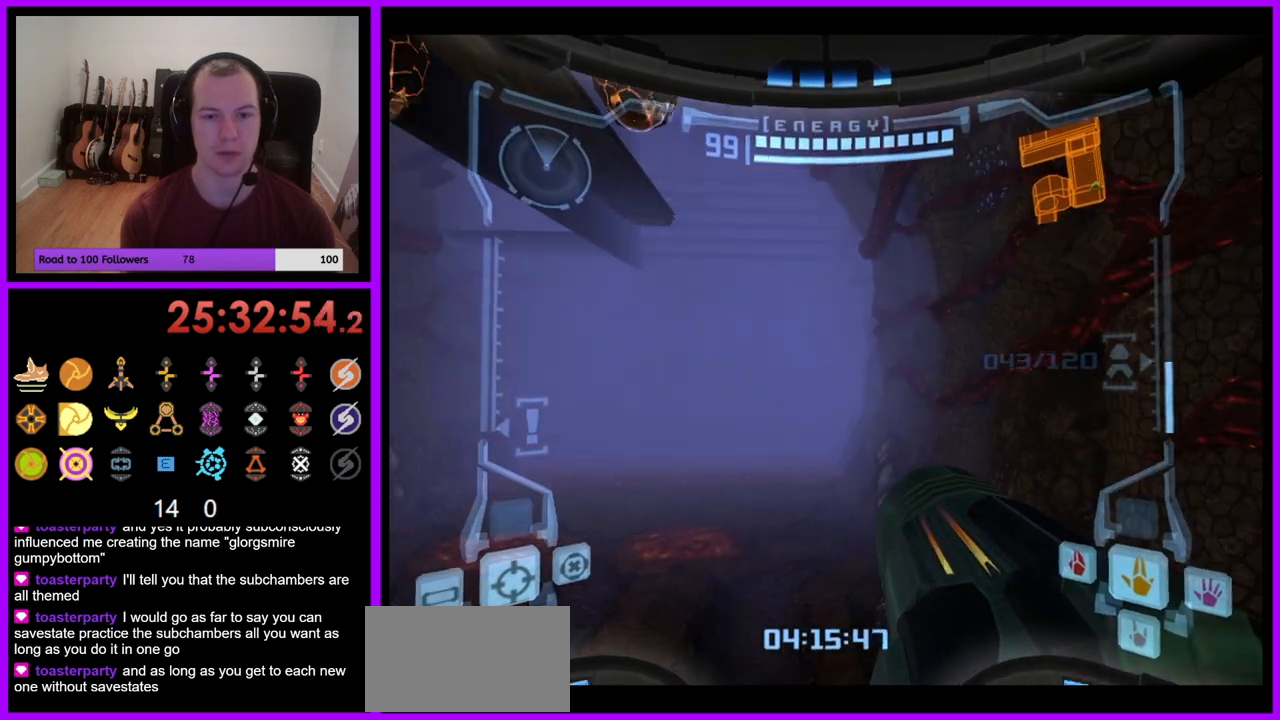
{"buttons": [], "left_stick": "center", "right_stick": "center", "events": [[17, "L1", "down"], [117, "L1", "up"], [267, "left_stick", "right"], [483, "left_stick", "center"]]}
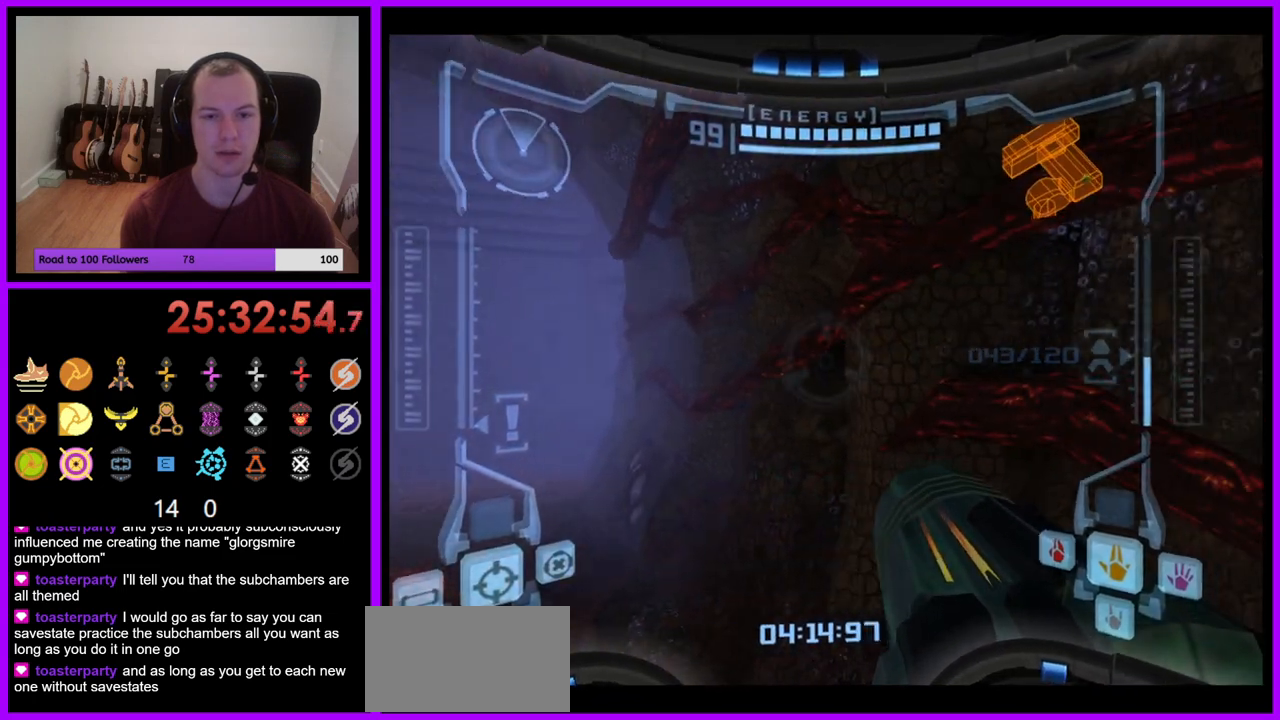
{"buttons": ["L1"], "left_stick": "up-left", "right_stick": "center", "events": [[83, "L1", "down"], [350, "left_stick", "left"], [367, "B", "down"], [467, "B", "up"], [500, "left_stick", "up-left"]]}
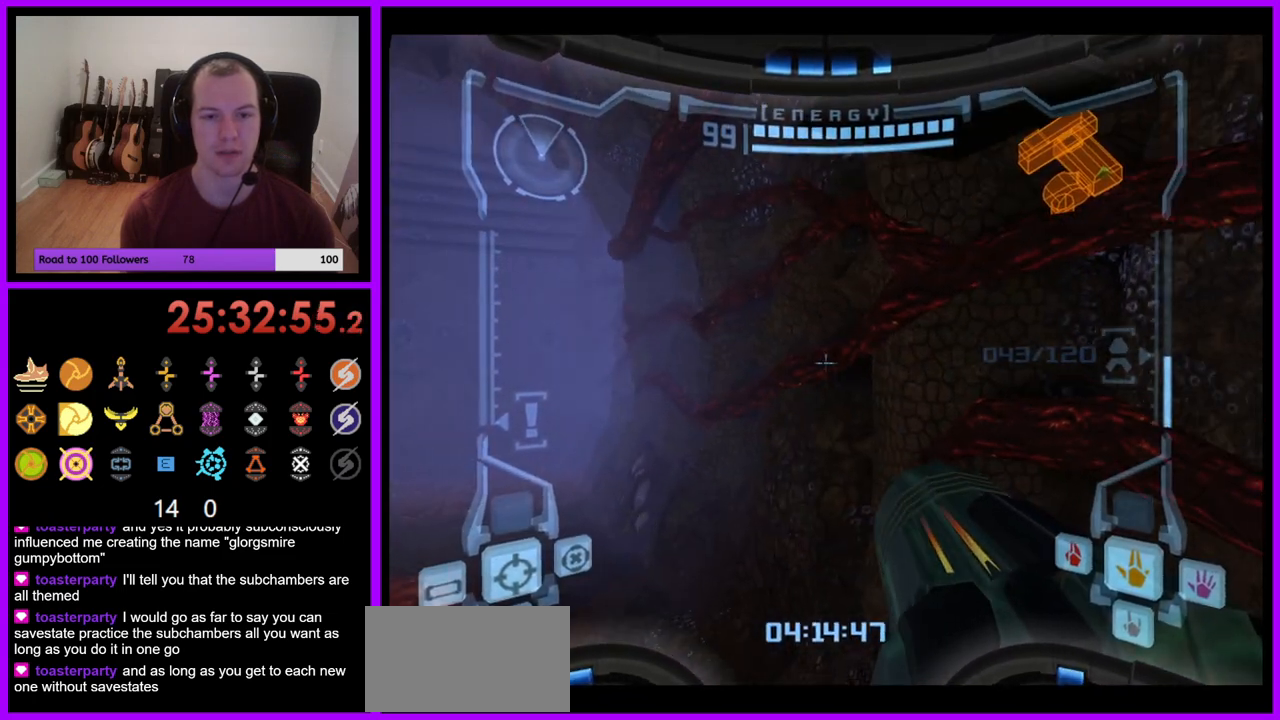
{"buttons": ["B", "L1"], "left_stick": "up", "right_stick": "center", "events": [[200, "left_stick", "up"], [467, "B", "down"]]}
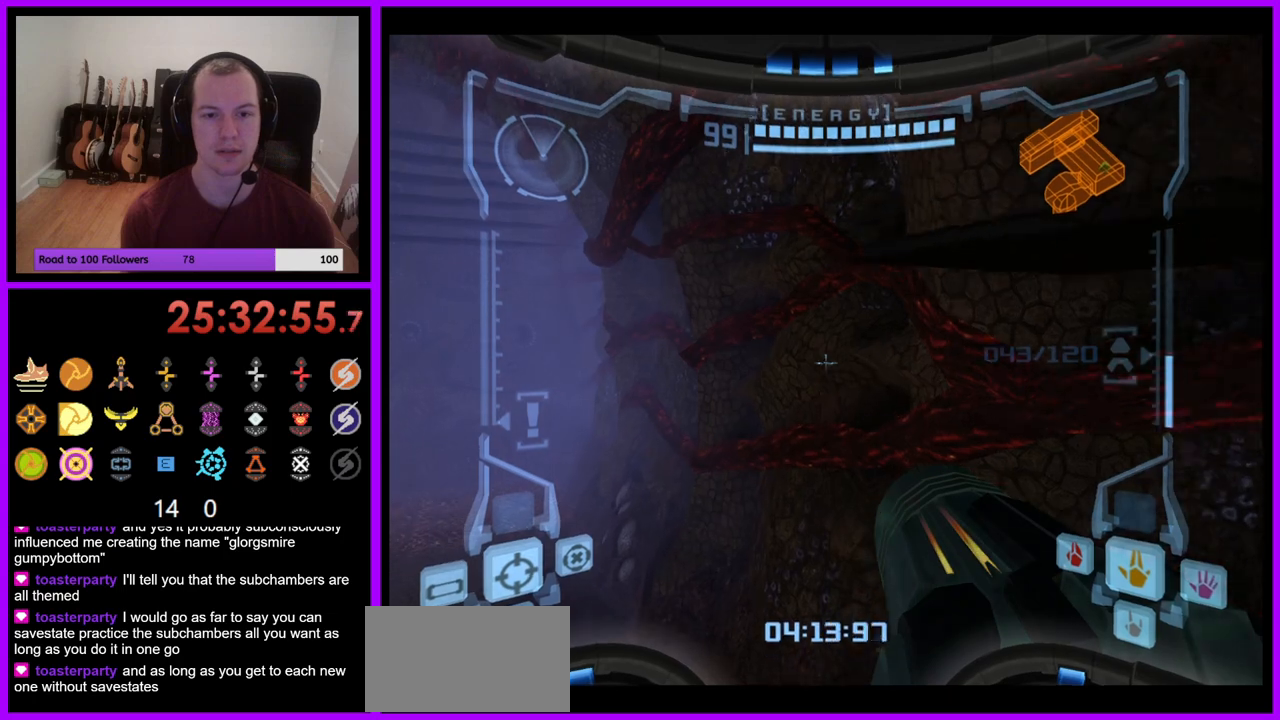
{"buttons": ["L1"], "left_stick": "up-right", "right_stick": "center", "events": [[117, "B", "up"], [150, "left_stick", "up-right"]]}
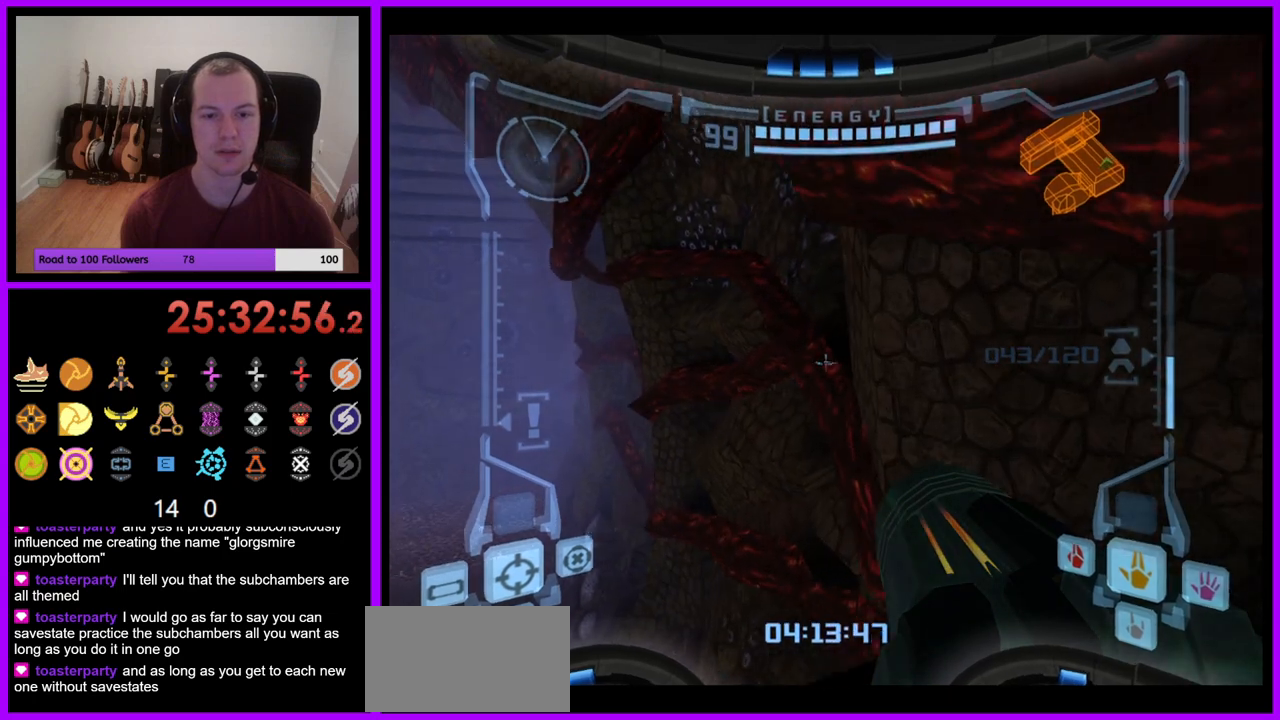
{"buttons": [], "left_stick": "left", "right_stick": "center", "events": [[200, "left_stick", "center"], [233, "L1", "up"], [300, "left_stick", "left"]]}
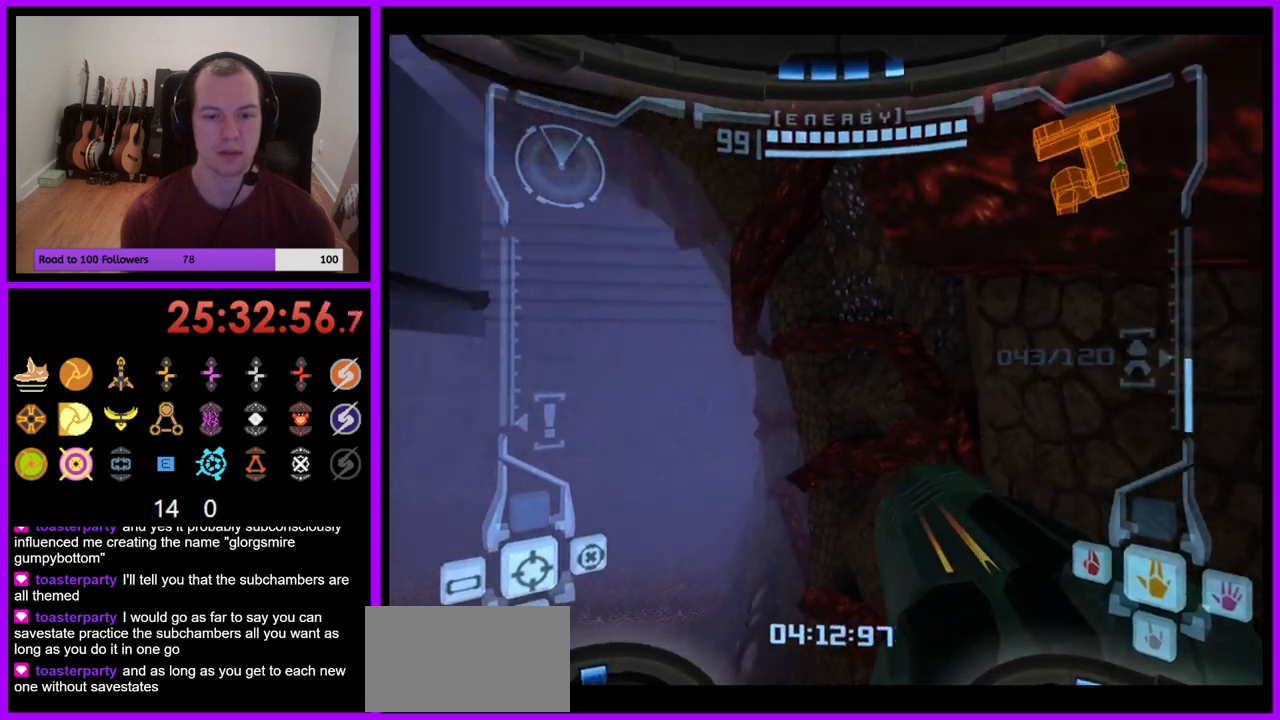
{"buttons": [], "left_stick": "left", "right_stick": "center", "events": []}
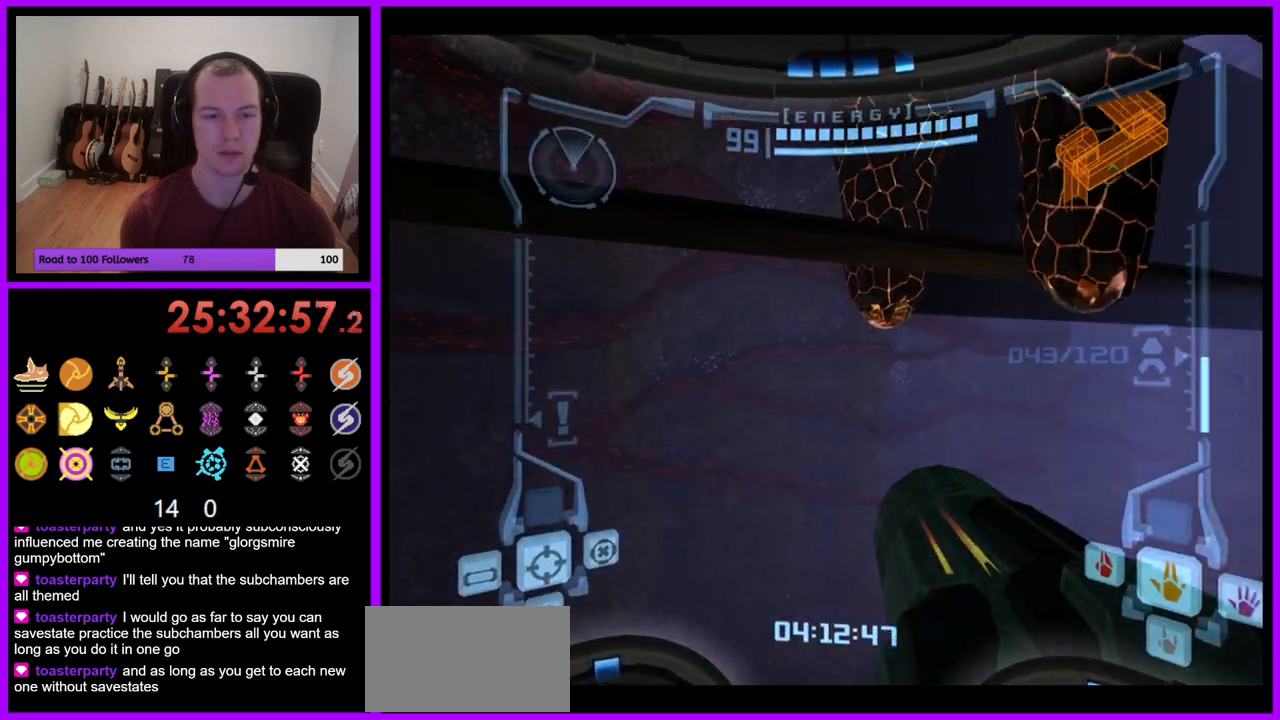
{"buttons": [], "left_stick": "up", "right_stick": "center", "events": [[17, "left_stick", "up-left"], [33, "L1", "down"], [100, "B", "down"], [183, "B", "up"], [400, "L1", "up"], [433, "left_stick", "up"]]}
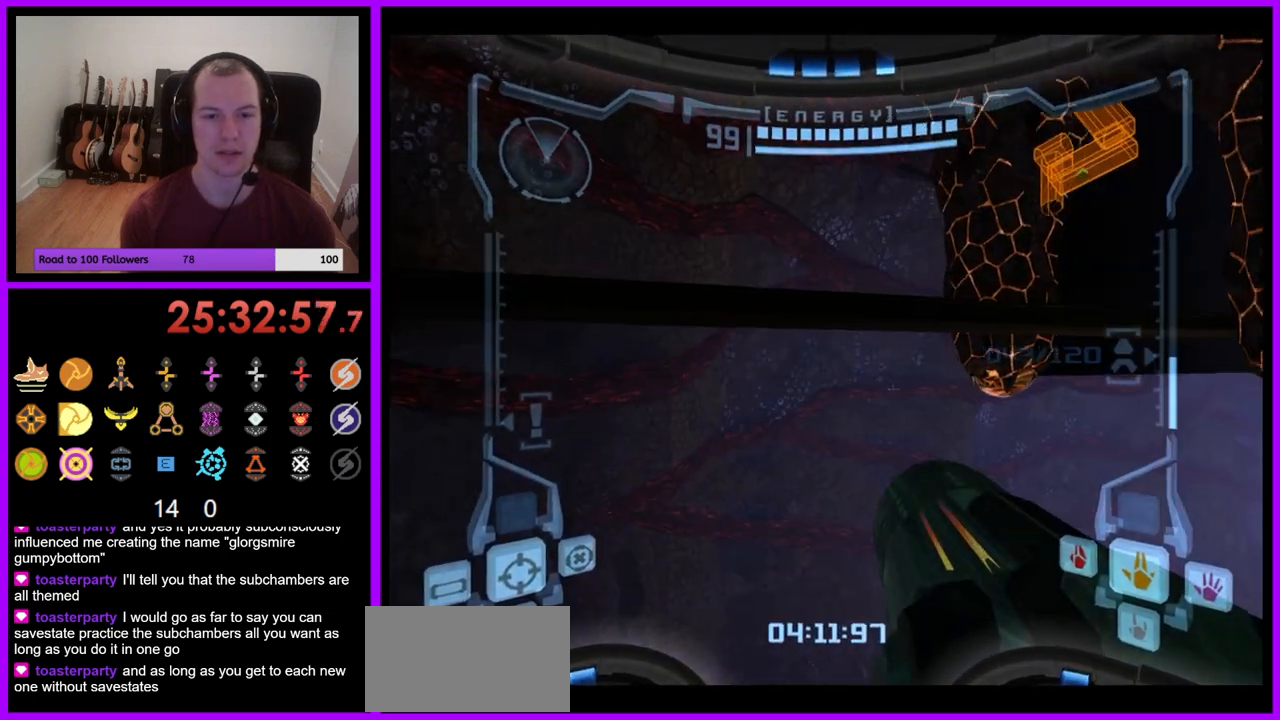
{"buttons": [], "left_stick": "up-right", "right_stick": "center", "events": [[300, "B", "down"], [317, "left_stick", "up-right"], [433, "B", "up"]]}
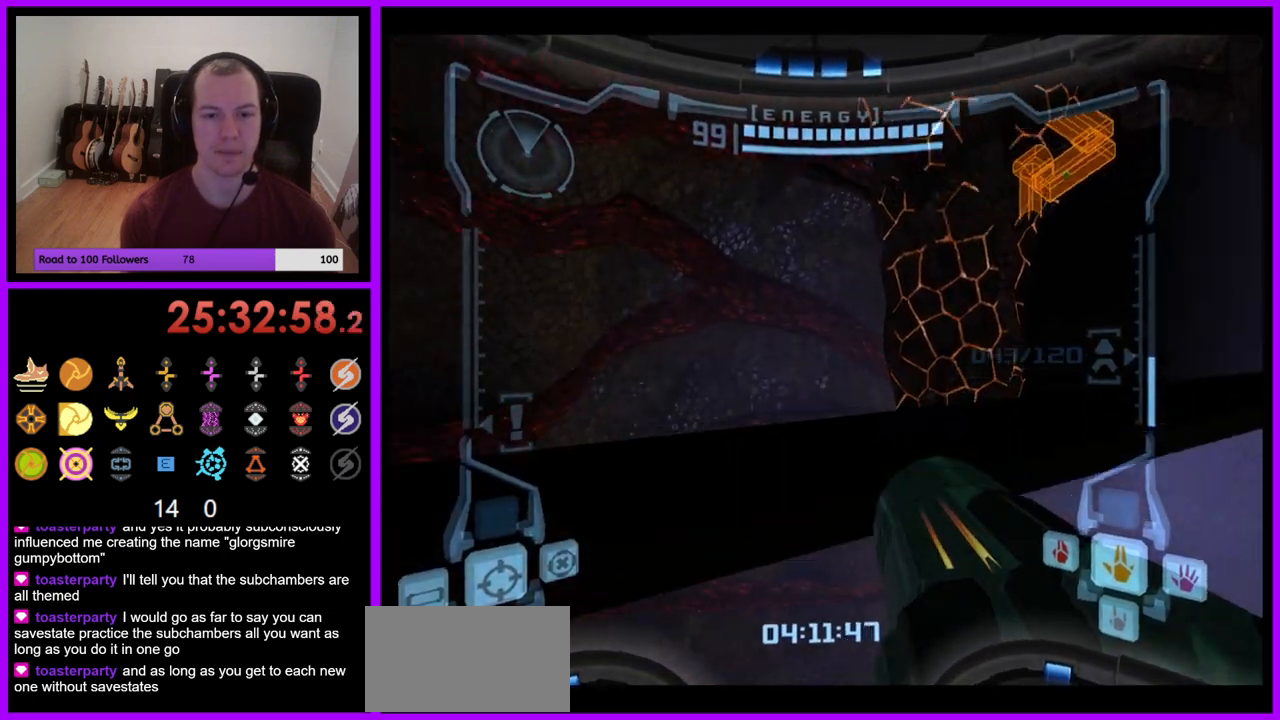
{"buttons": [], "left_stick": "right", "right_stick": "center", "events": [[233, "left_stick", "right"]]}
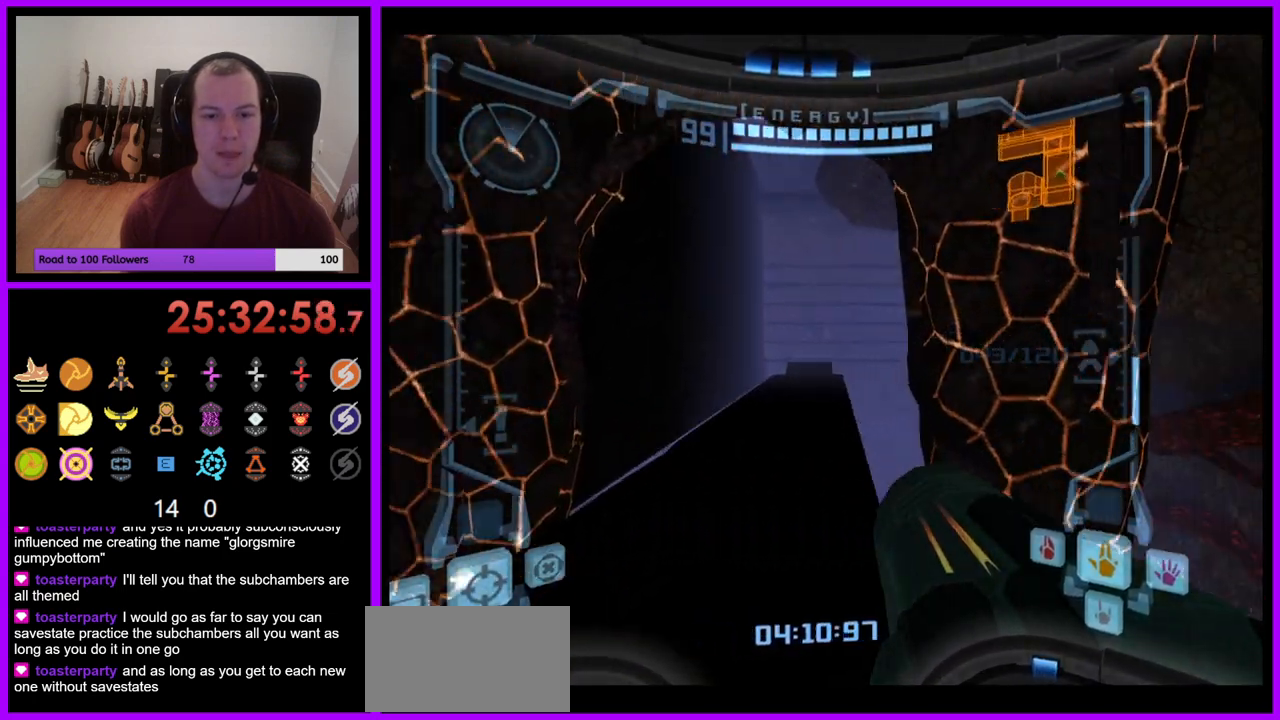
{"buttons": ["L1"], "left_stick": "center", "right_stick": "center"}
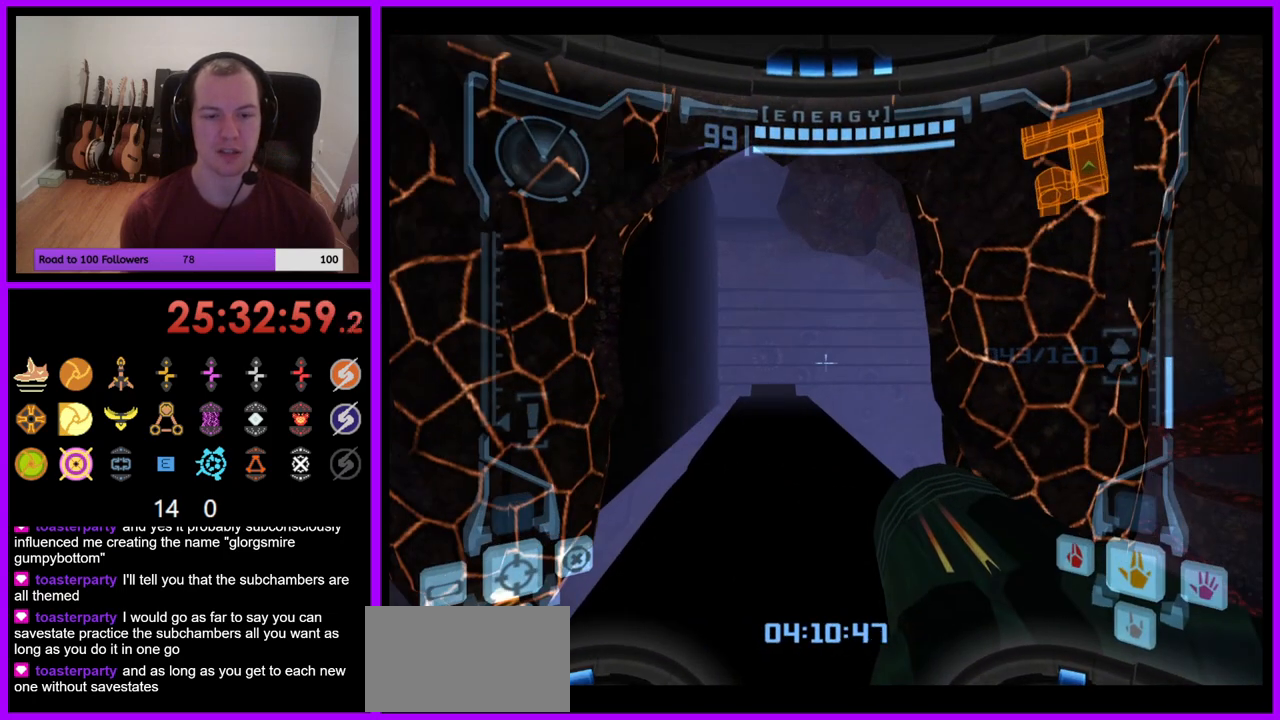
{"buttons": [], "left_stick": "down", "right_stick": "center", "events": [[50, "L1", "up"], [133, "left_stick", "left"], [233, "left_stick", "center"], [483, "left_stick", "down"]]}
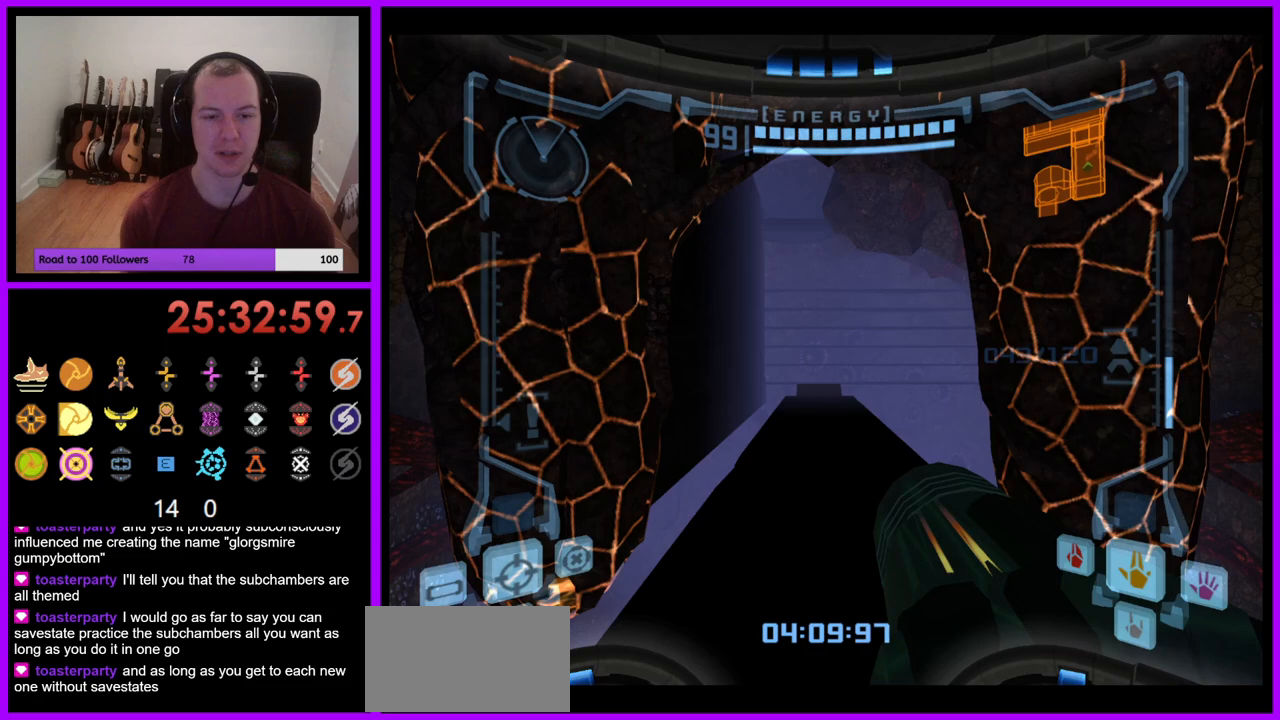
{"buttons": [], "left_stick": "up", "right_stick": "center", "events": [[50, "L1", "down"], [200, "left_stick", "center"], [367, "L1", "up"], [400, "left_stick", "up"]]}
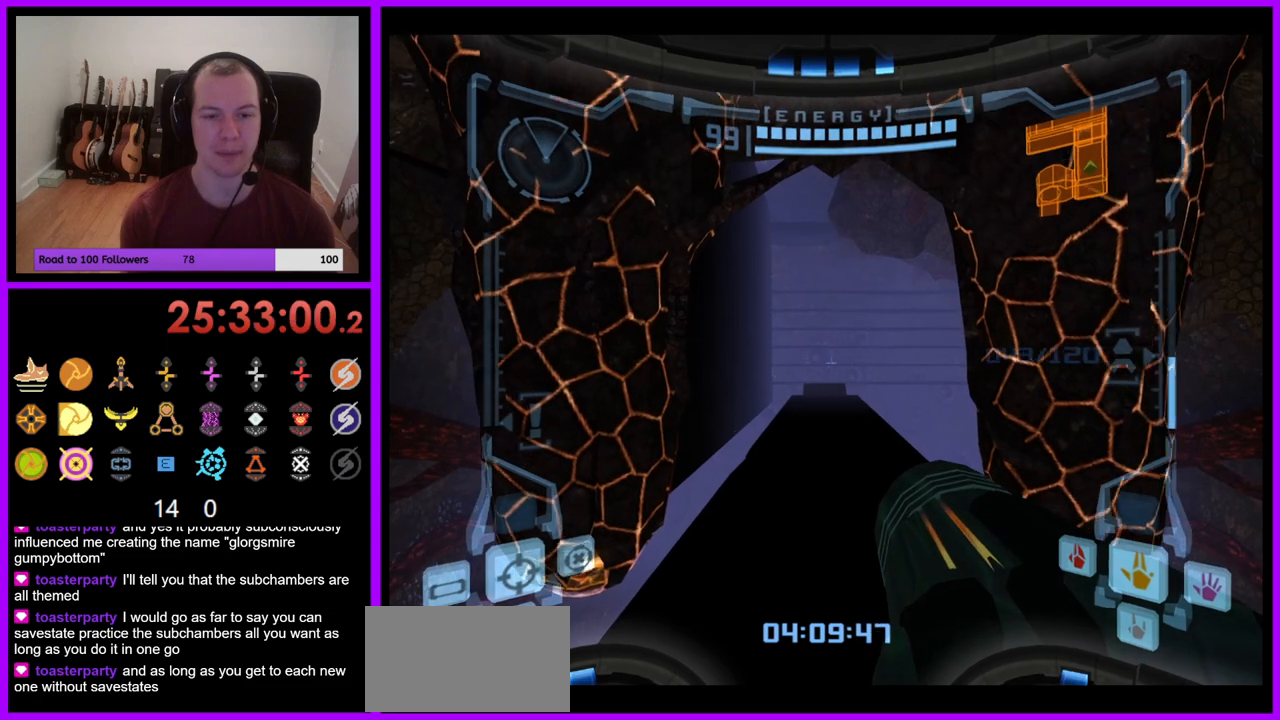
{"buttons": ["L1"], "left_stick": "center", "right_stick": "center", "events": [[33, "left_stick", "center"], [300, "left_stick", "up"], [383, "left_stick", "center"], [450, "L1", "down"]]}
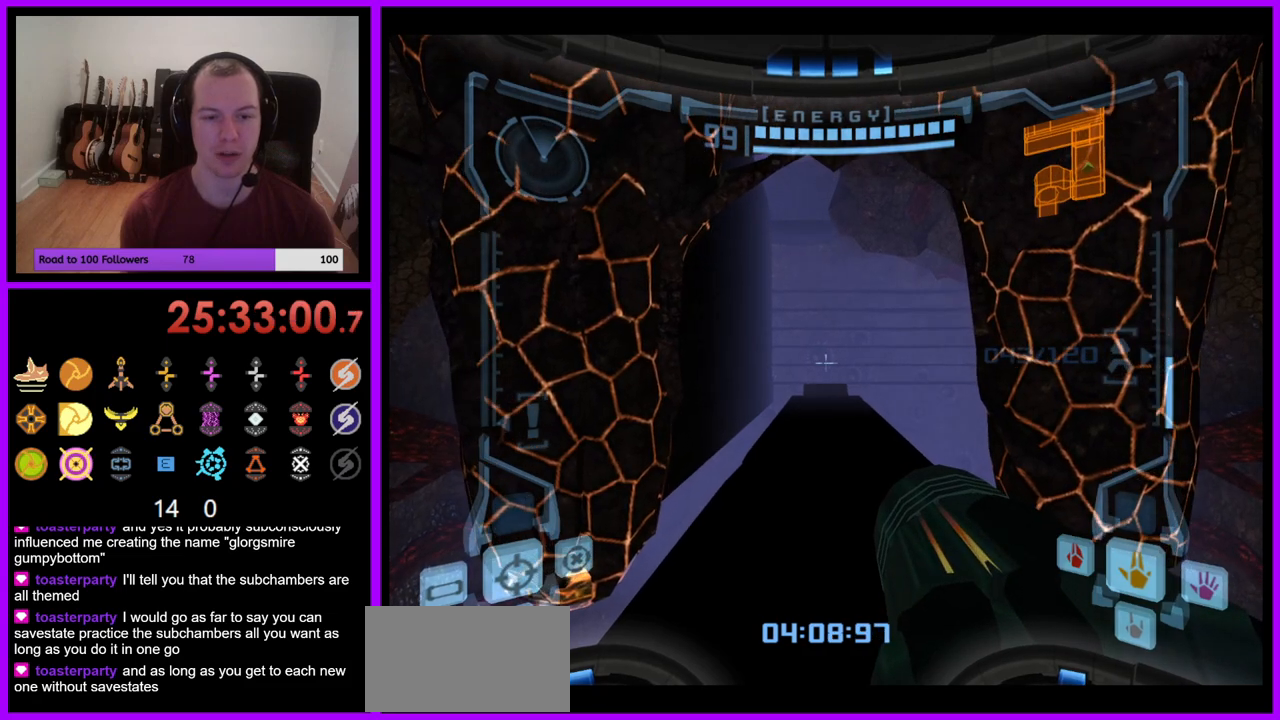
{"buttons": [], "left_stick": "up", "right_stick": "center", "events": [[33, "left_stick", "down-right"], [167, "left_stick", "center"], [383, "L1", "up"], [450, "left_stick", "up"]]}
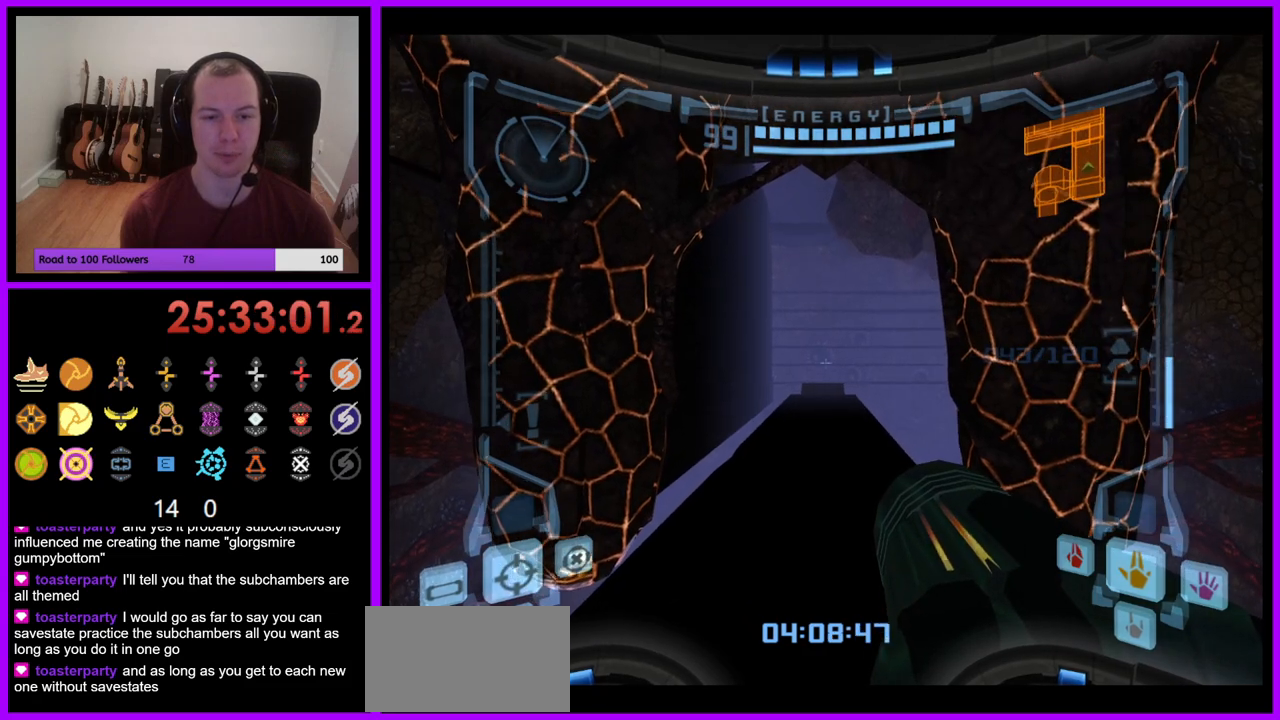
{"buttons": [], "left_stick": "center", "right_stick": "center", "events": [[83, "X", "down"], [133, "left_stick", "center"], [150, "X", "up"]]}
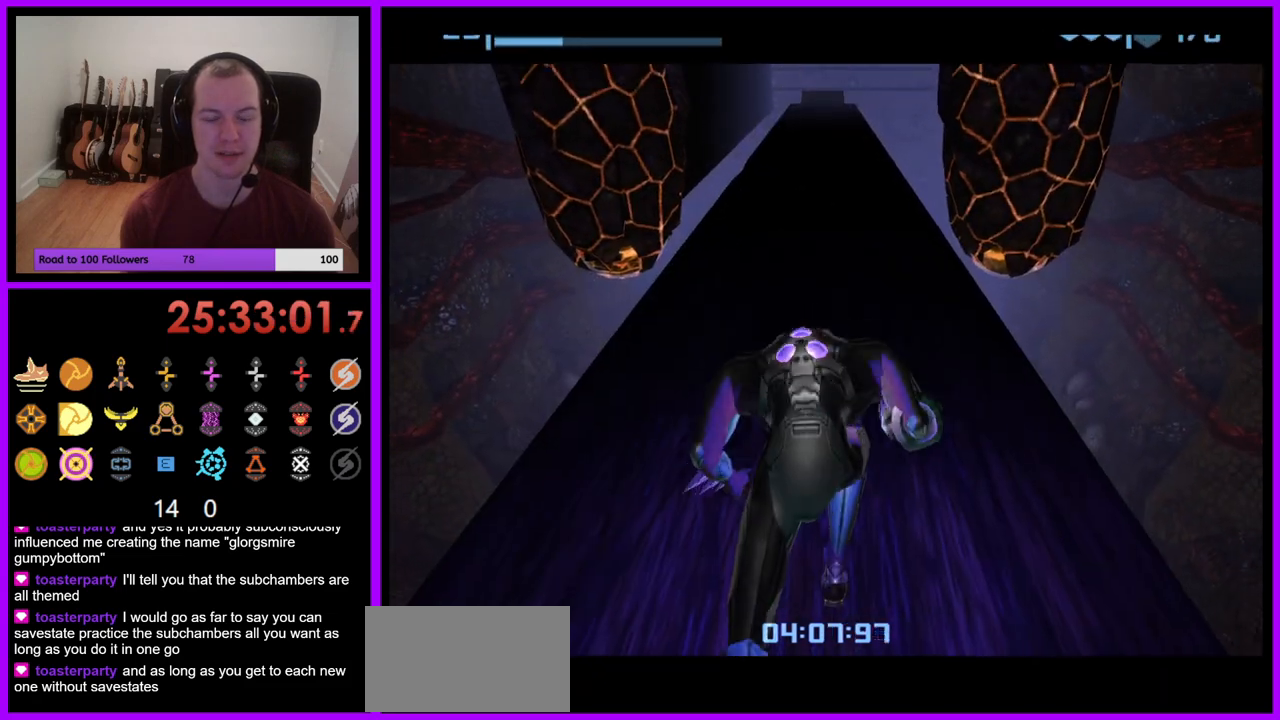
{"buttons": ["B"], "left_stick": "center", "right_stick": "center", "events": [[150, "B", "down"]]}
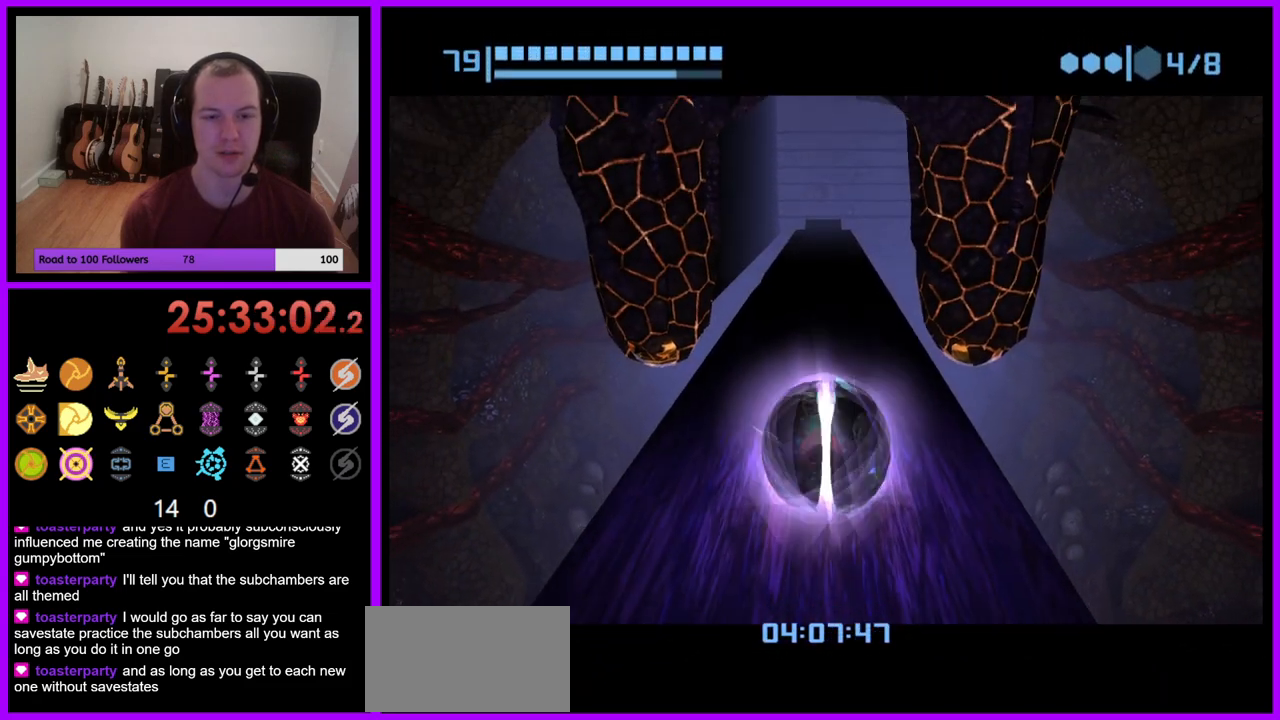
{"buttons": ["B"], "left_stick": "center", "right_stick": "center", "events": []}
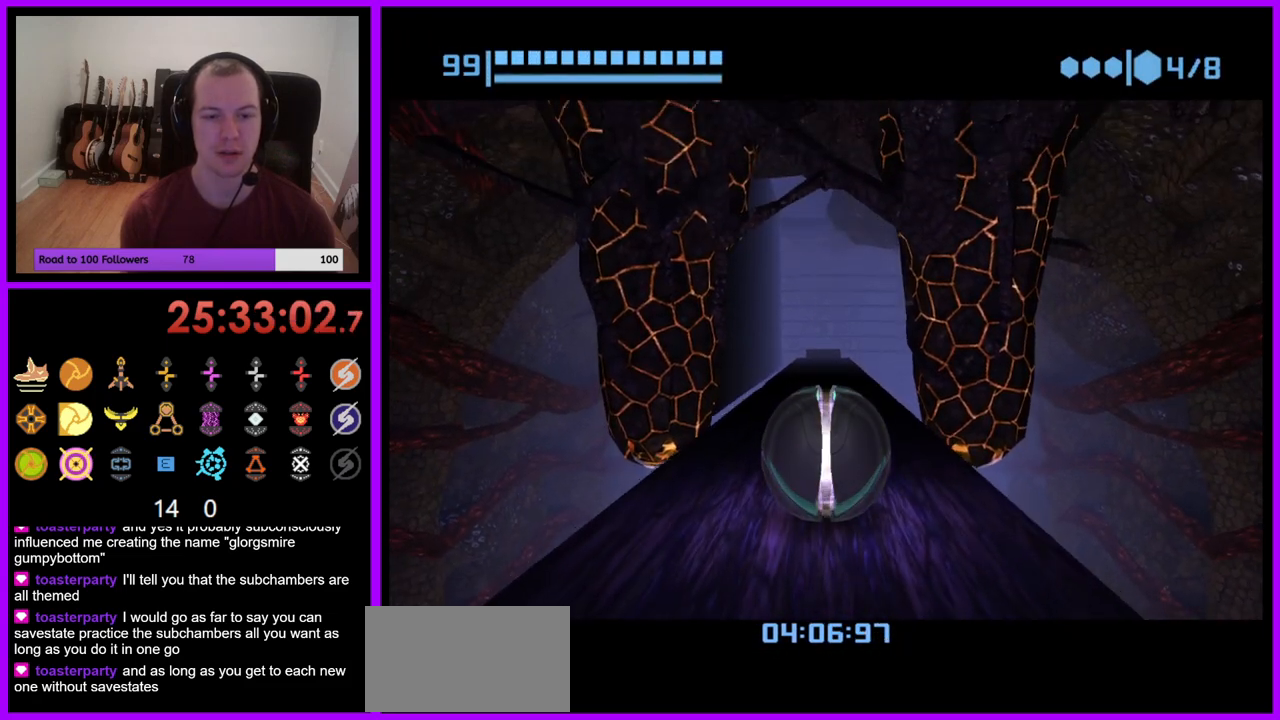
{"buttons": ["B"], "left_stick": "center", "right_stick": "center", "events": [[50, "left_stick", "up"], [300, "left_stick", "center"], [317, "B", "up"], [433, "B", "down"]]}
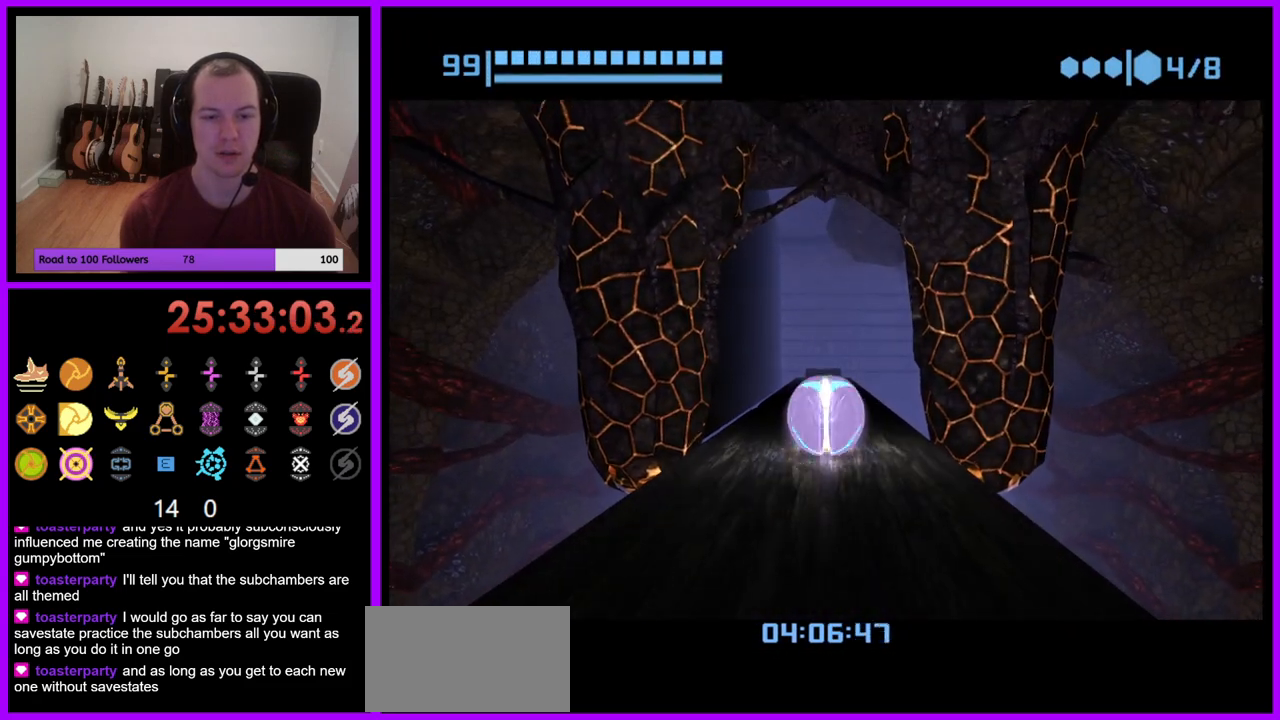
{"buttons": ["B"], "left_stick": "center", "right_stick": "center", "events": []}